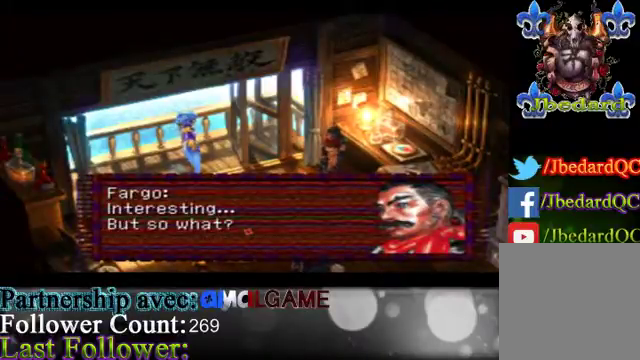
Gameplay with a controller (Xbox layout); each line is a JSON object with the inputs held at the frame after it. "events" lists button and stick changes between this image and that frame as [ms after this image, input, new state], when the widget could be followed in between. Not read: L3 R3 right_stick.
{"buttons": ["A"], "left_stick": "center", "events": [[467, "A", "down"]]}
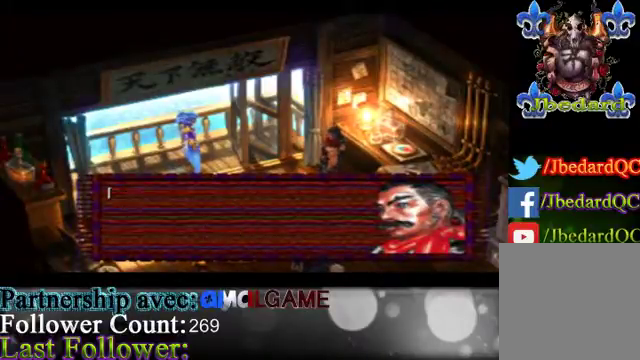
{"buttons": [], "left_stick": "center", "events": [[133, "A", "up"]]}
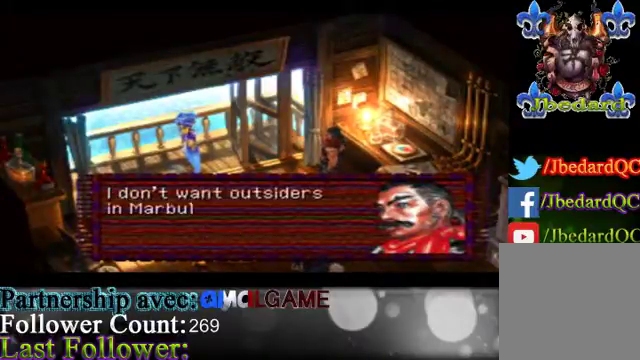
{"buttons": [], "left_stick": "center", "events": []}
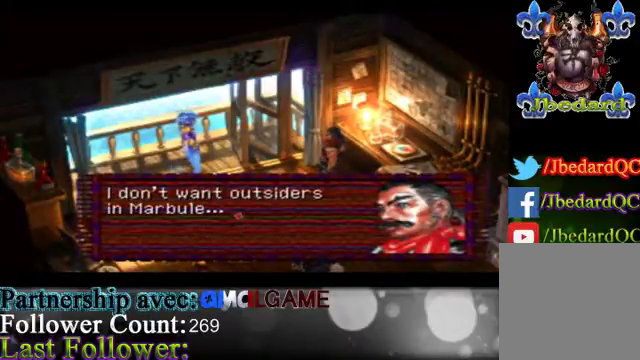
{"buttons": [], "left_stick": "center", "events": []}
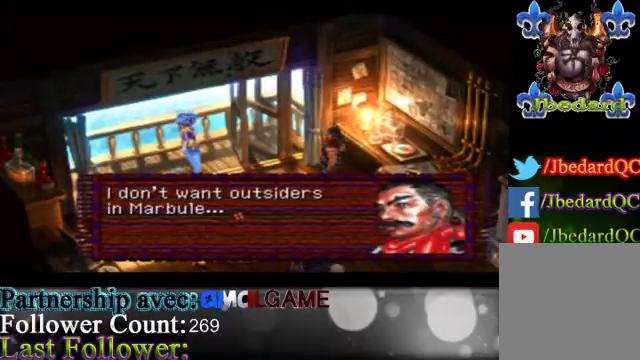
{"buttons": [], "left_stick": "center", "events": []}
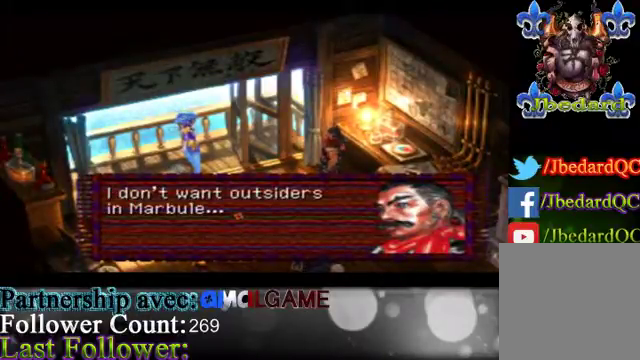
{"buttons": [], "left_stick": "center", "events": []}
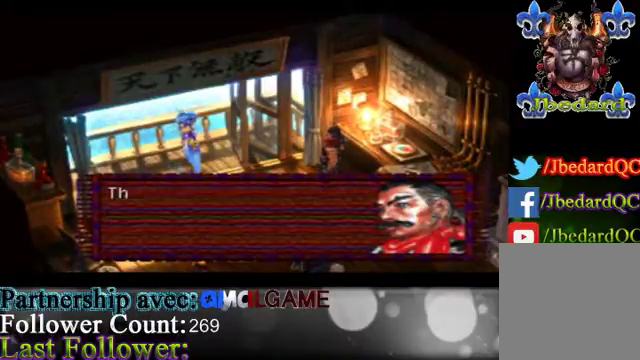
{"buttons": [], "left_stick": "center", "events": []}
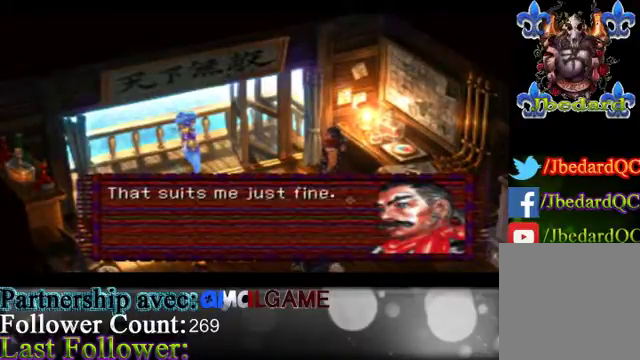
{"buttons": [], "left_stick": "center", "events": []}
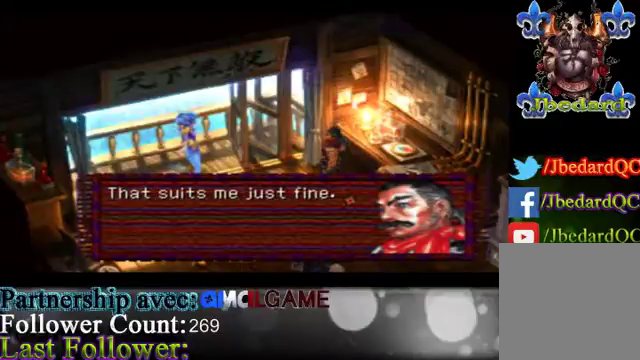
{"buttons": [], "left_stick": "center", "events": []}
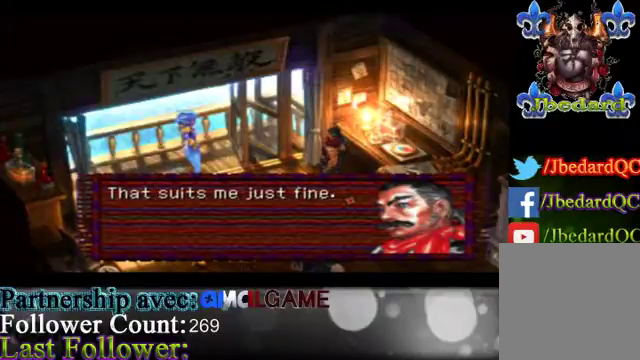
{"buttons": [], "left_stick": "center", "events": []}
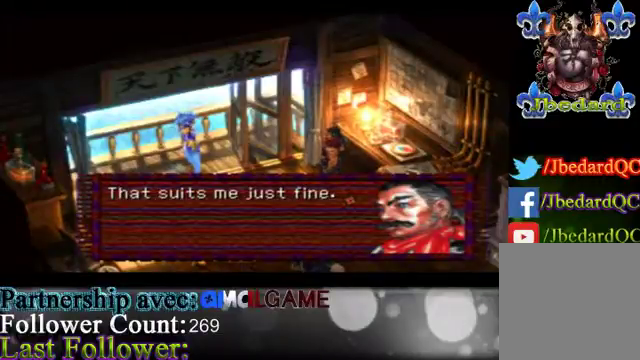
{"buttons": [], "left_stick": "center", "events": []}
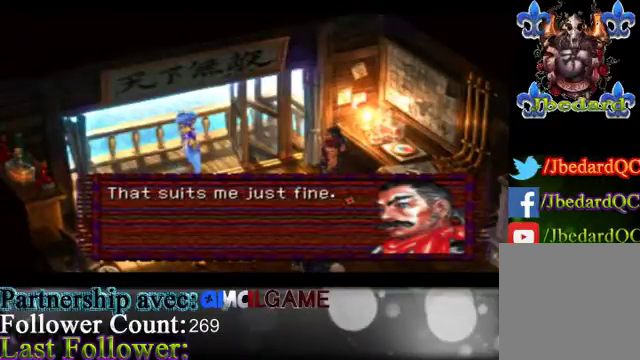
{"buttons": [], "left_stick": "center", "events": [[233, "A", "down"], [400, "A", "up"]]}